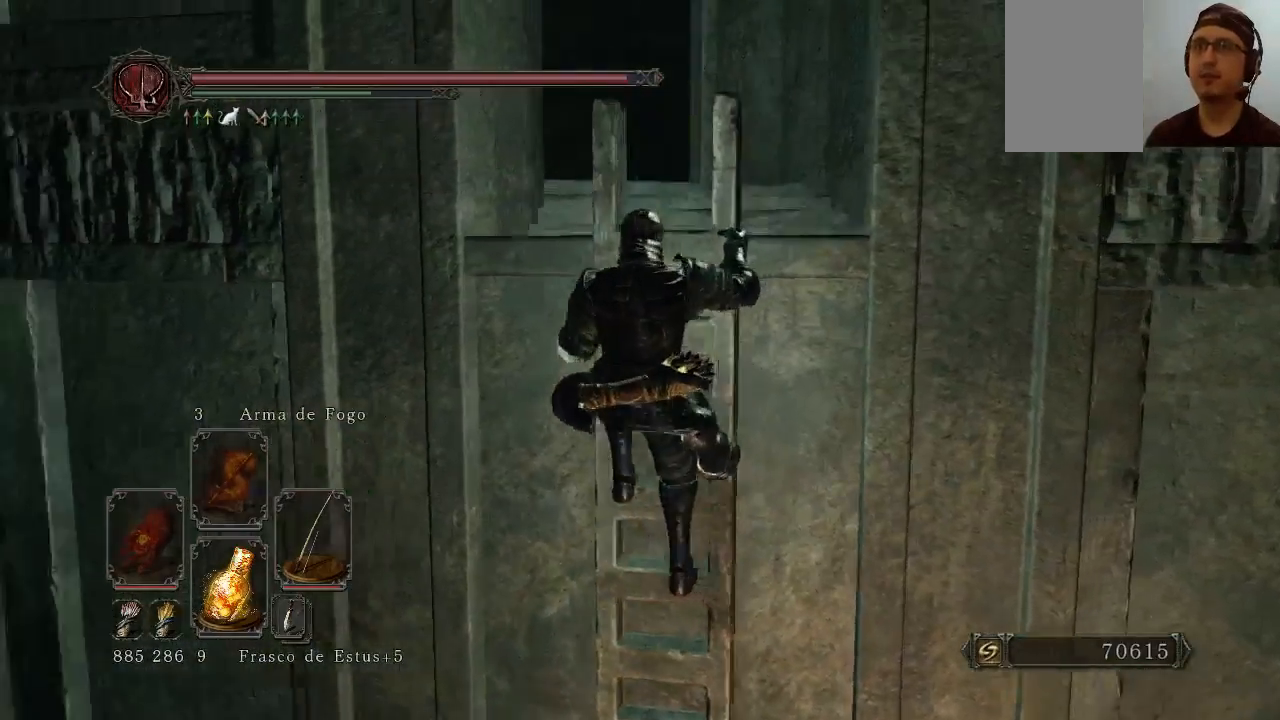
Gameplay with a controller (Xbox layout); each line is a JSON object with the inputs held at the frame after it. "events" lists button and stick changes between this image and that frame as [ms after this image, input, new state], when the widget could be followed in between. Not read: L3.
{"buttons": ["B"], "left_stick": "up", "right_stick": "center", "events": [[167, "right_stick", "center"]]}
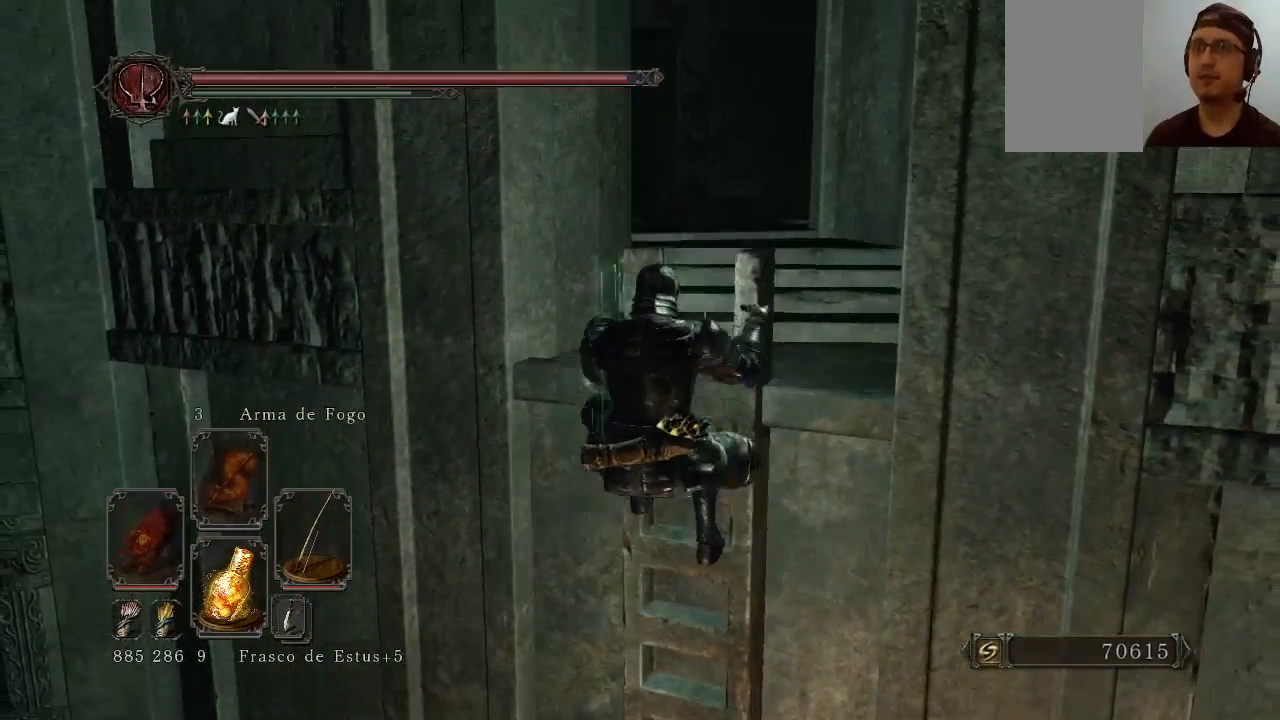
{"buttons": [], "left_stick": "up-right", "right_stick": "down-left", "events": [[67, "B", "up"], [367, "right_stick", "down-left"], [500, "left_stick", "up-right"]]}
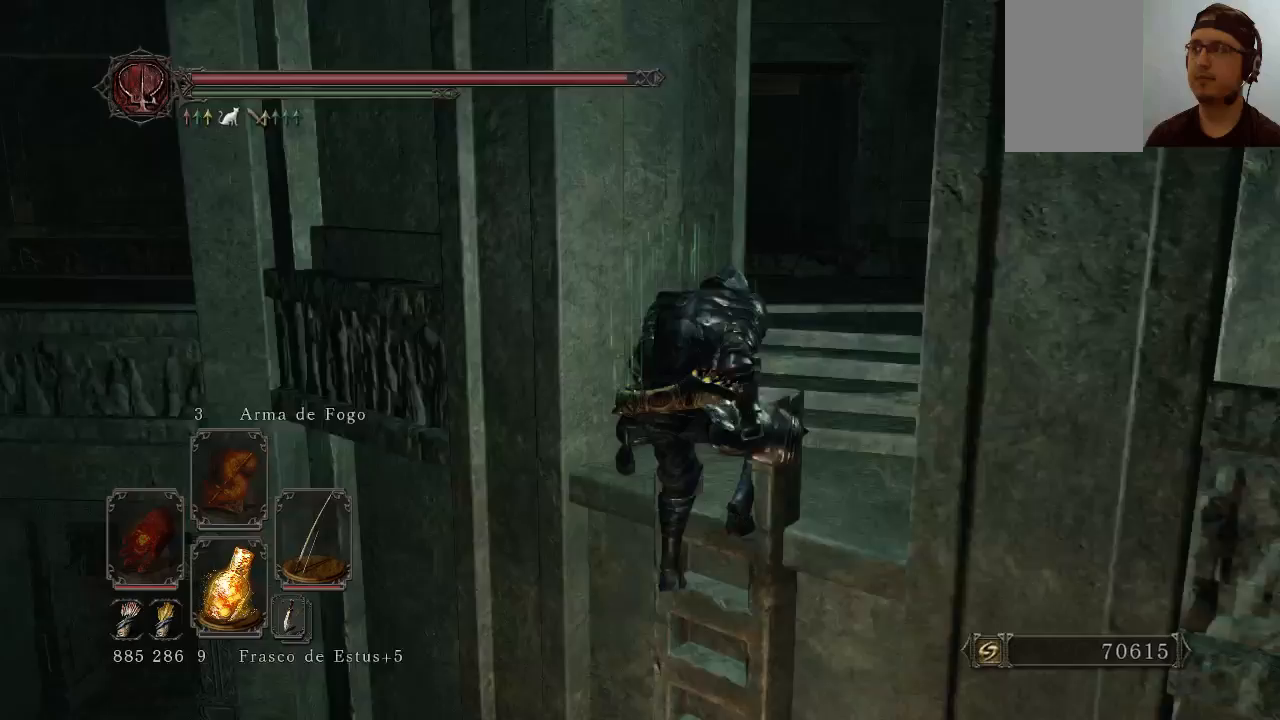
{"buttons": [], "left_stick": "up-right", "right_stick": "left", "events": [[133, "right_stick", "left"]]}
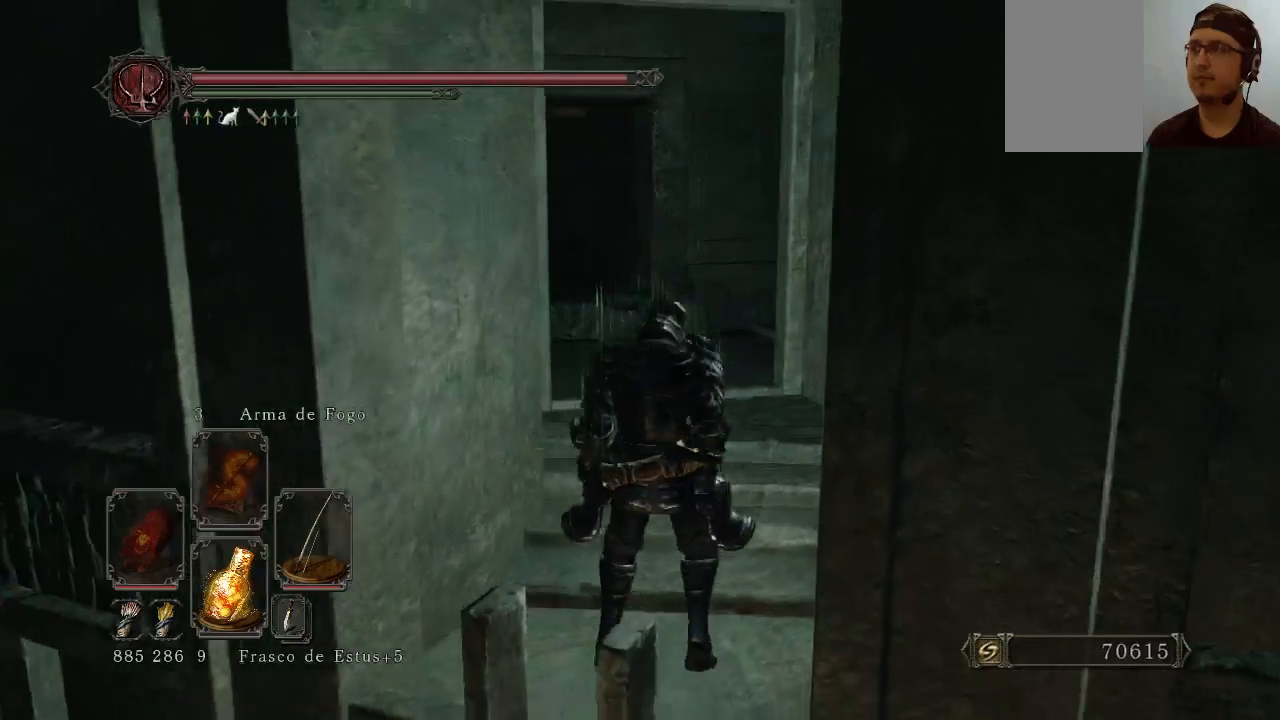
{"buttons": ["B"], "left_stick": "up", "right_stick": "left", "events": [[67, "left_stick", "up"], [133, "B", "down"]]}
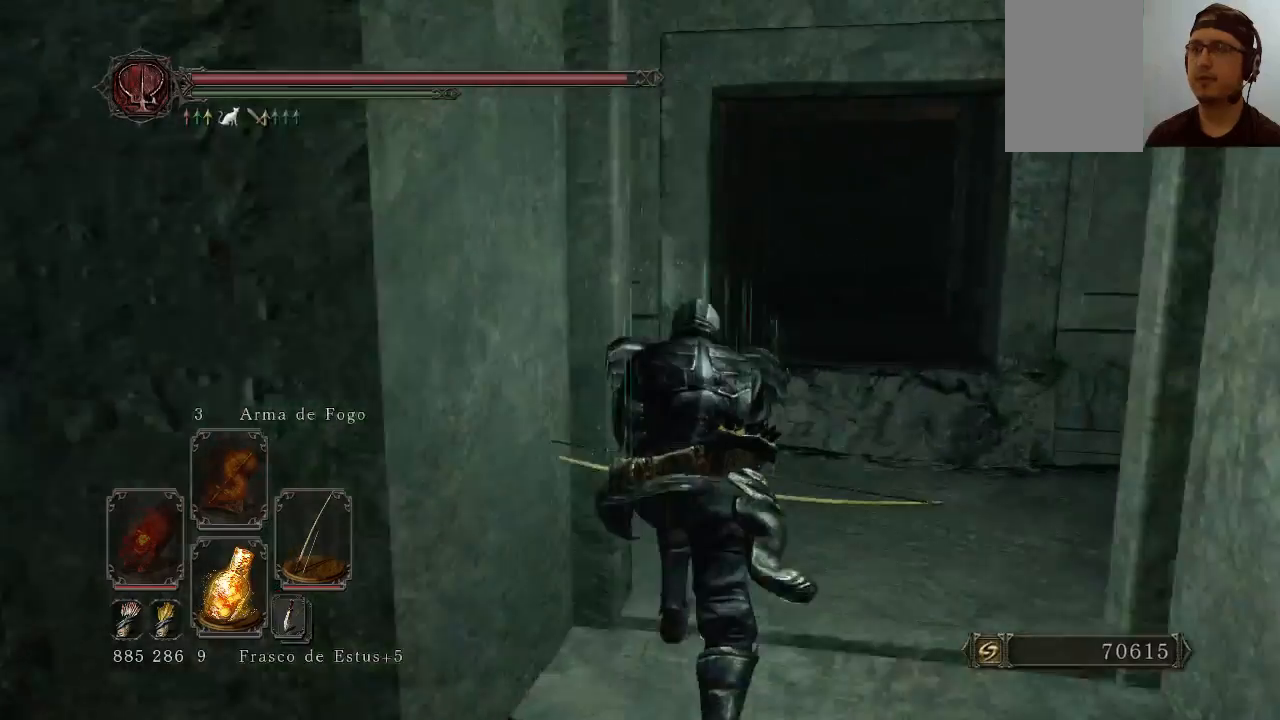
{"buttons": ["B"], "left_stick": "up", "right_stick": "left", "events": []}
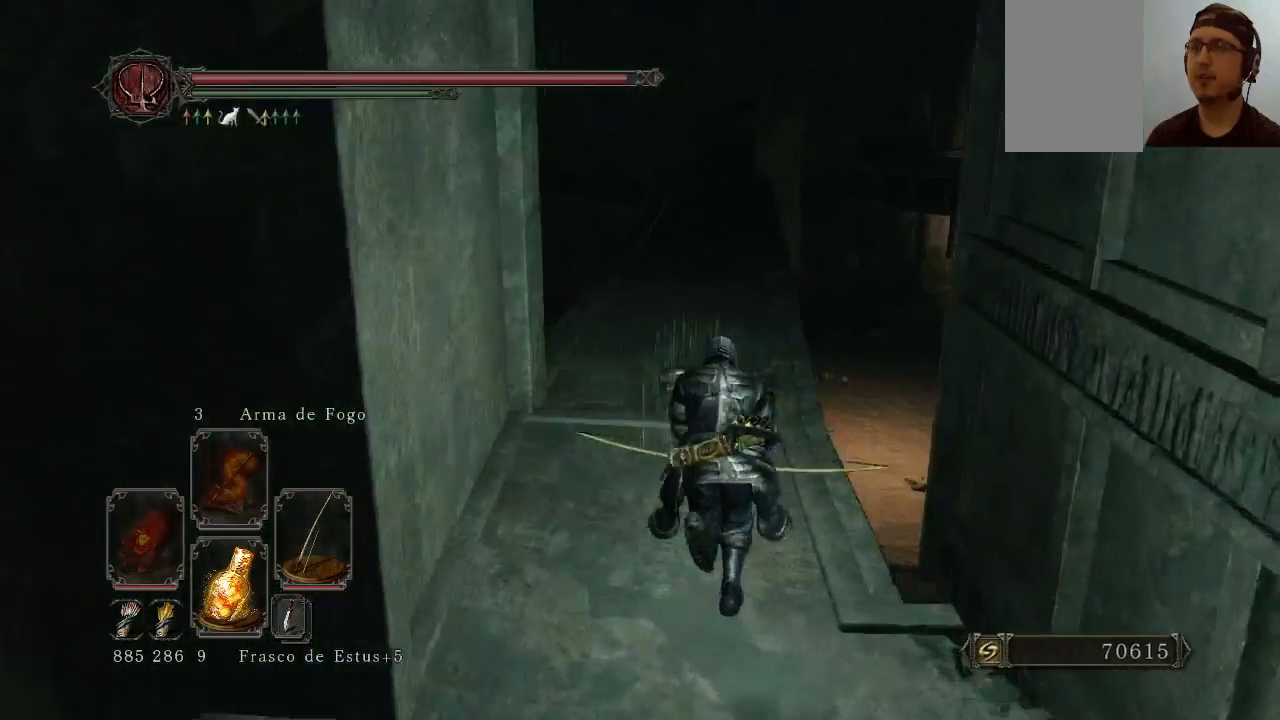
{"buttons": ["B"], "left_stick": "up-right", "right_stick": "center", "events": [[300, "right_stick", "down-left"], [500, "left_stick", "up-right"], [500, "right_stick", "center"]]}
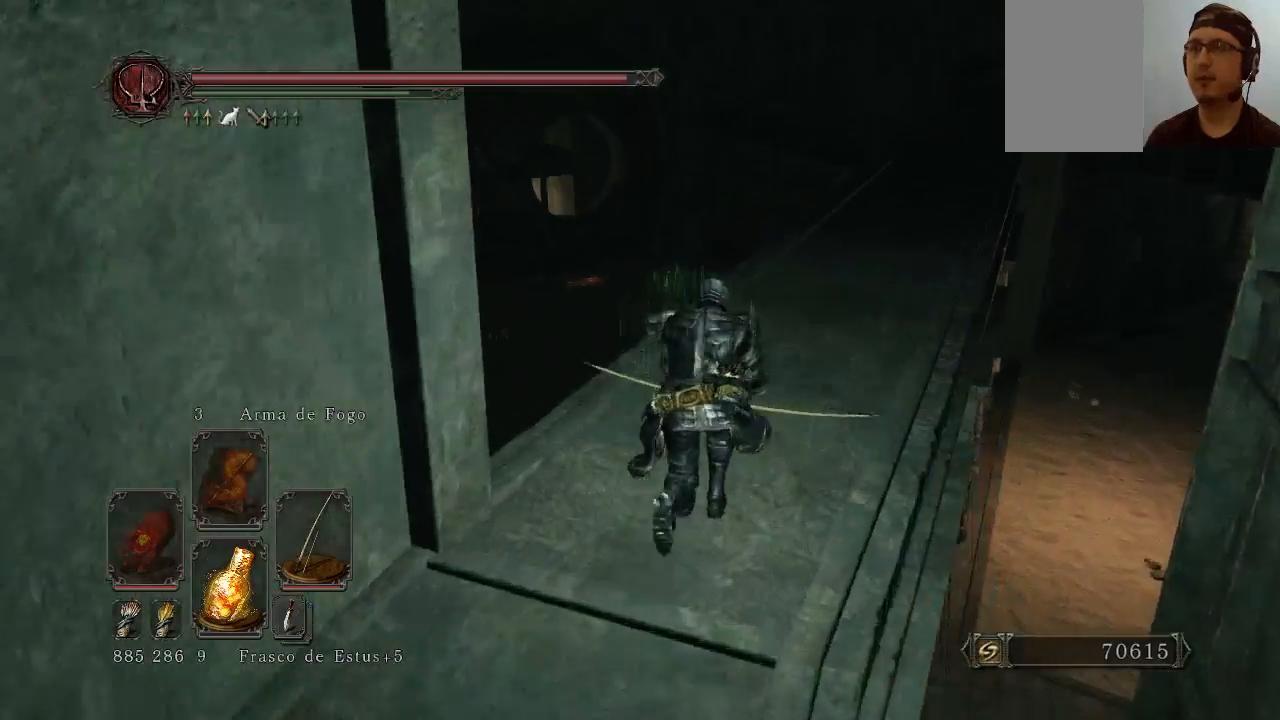
{"buttons": [], "left_stick": "up-right", "right_stick": "down-left", "events": [[433, "B", "up"], [500, "right_stick", "down-left"]]}
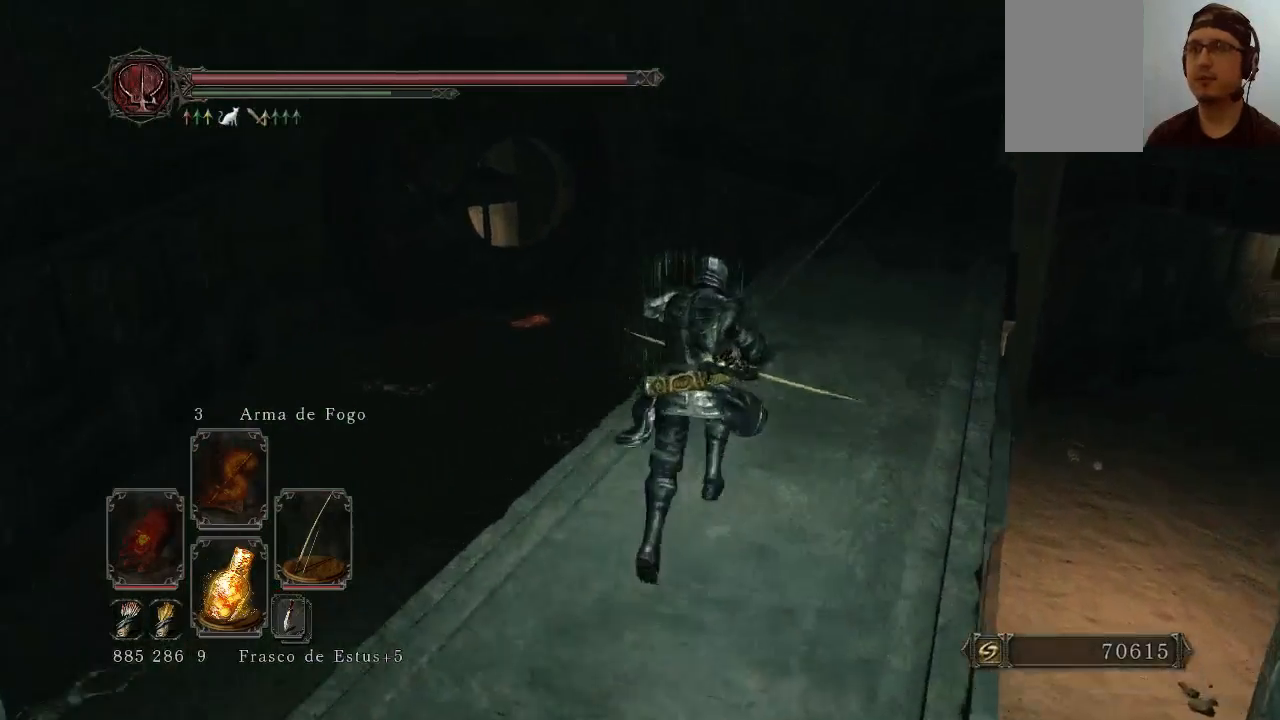
{"buttons": ["B"], "left_stick": "up-right", "right_stick": "center", "events": [[267, "right_stick", "center"], [367, "B", "down"]]}
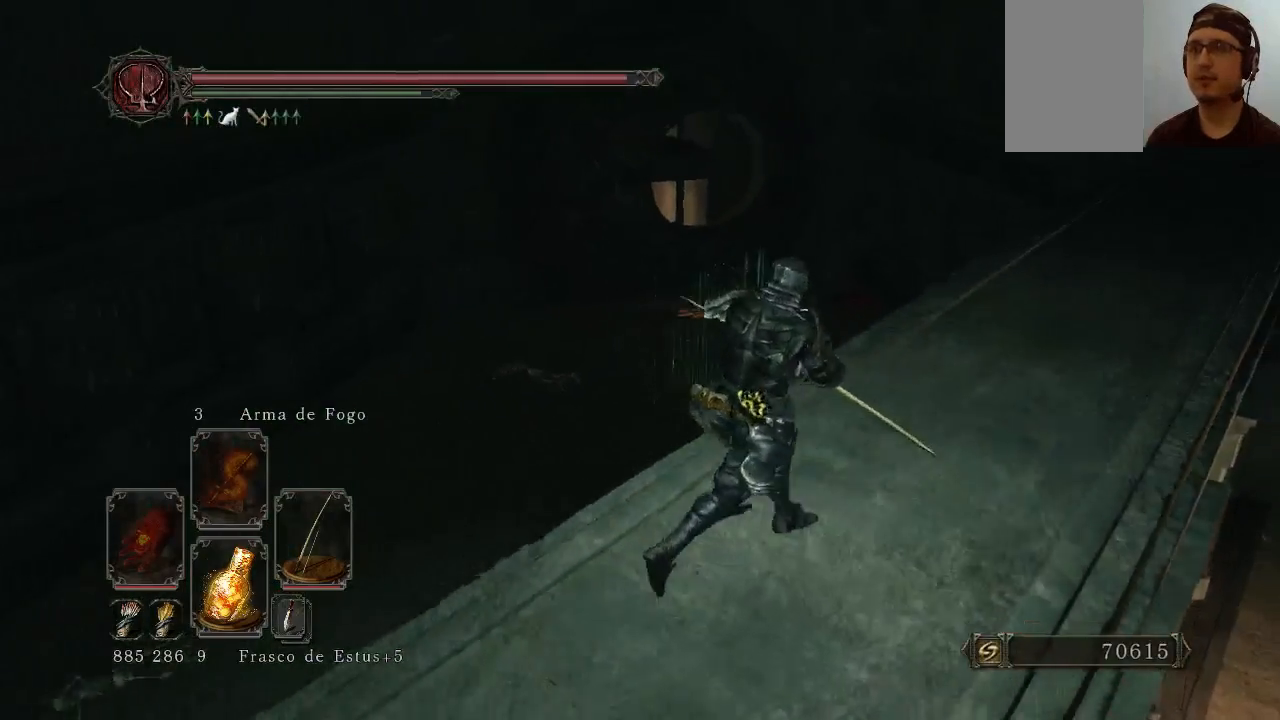
{"buttons": ["B"], "left_stick": "up-right", "right_stick": "center", "events": []}
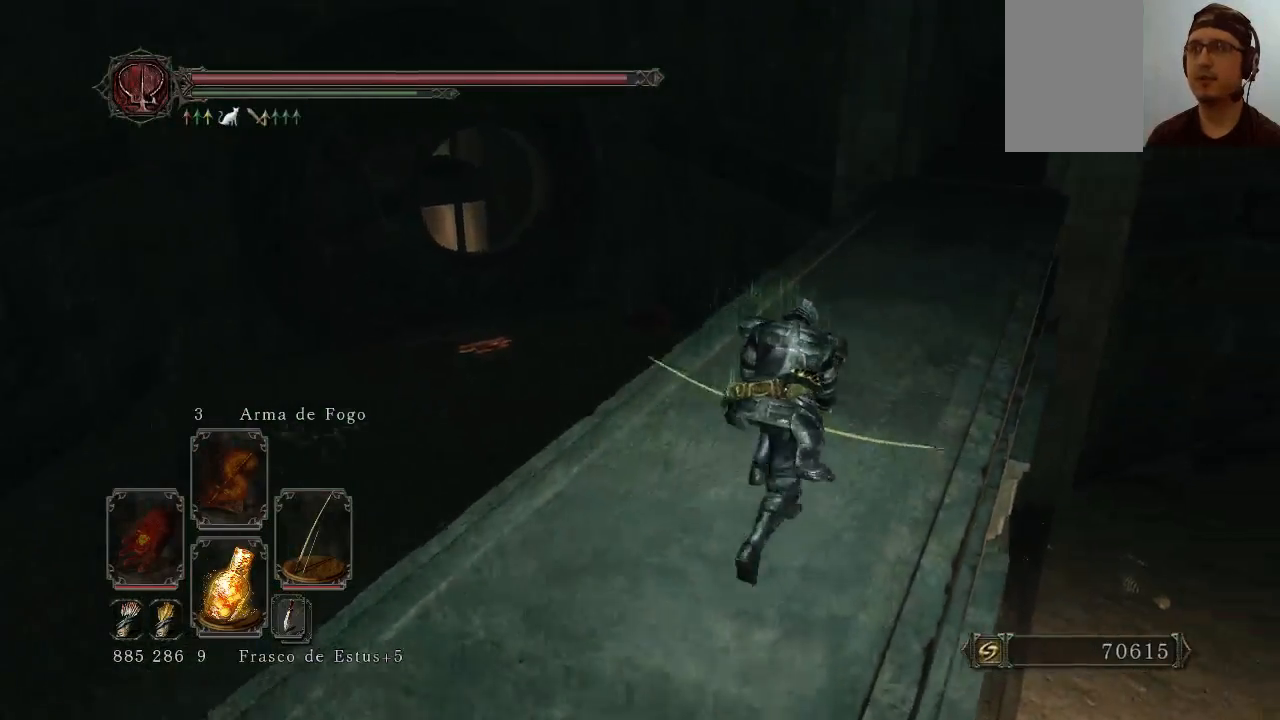
{"buttons": [], "left_stick": "up-right", "right_stick": "left", "events": [[67, "right_stick", "left"], [200, "B", "up"]]}
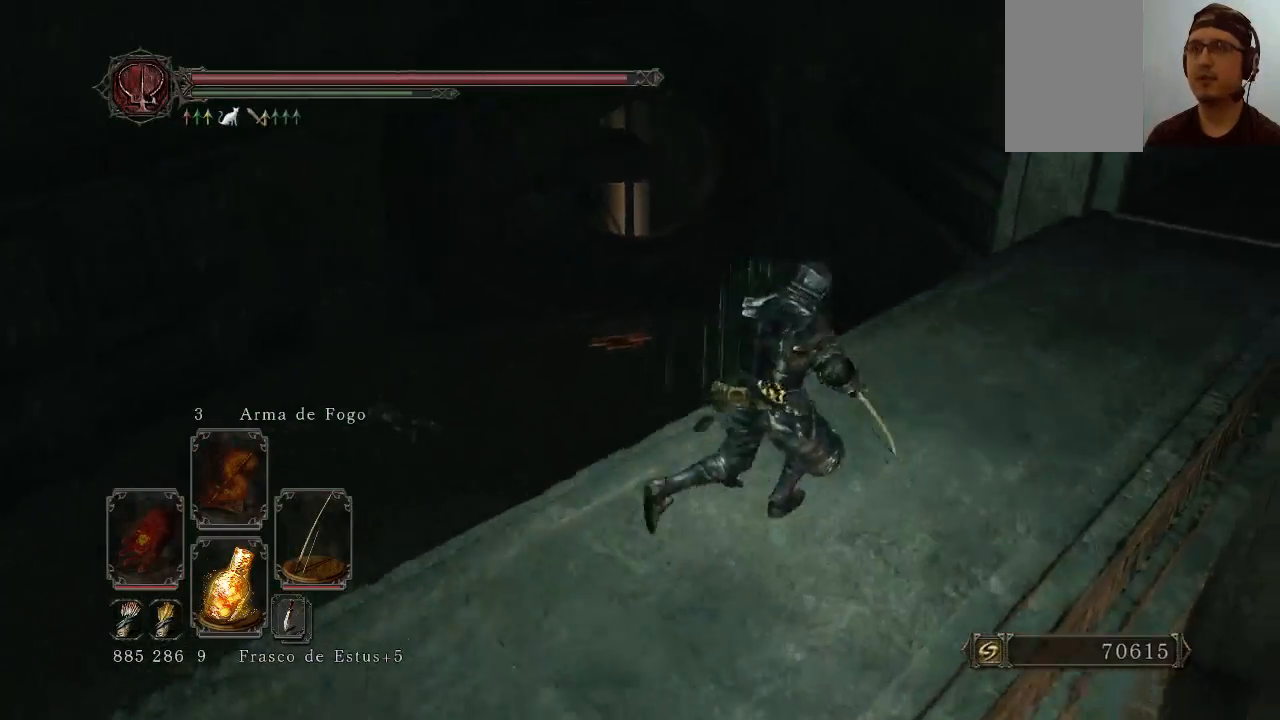
{"buttons": [], "left_stick": "up-right", "right_stick": "left", "events": []}
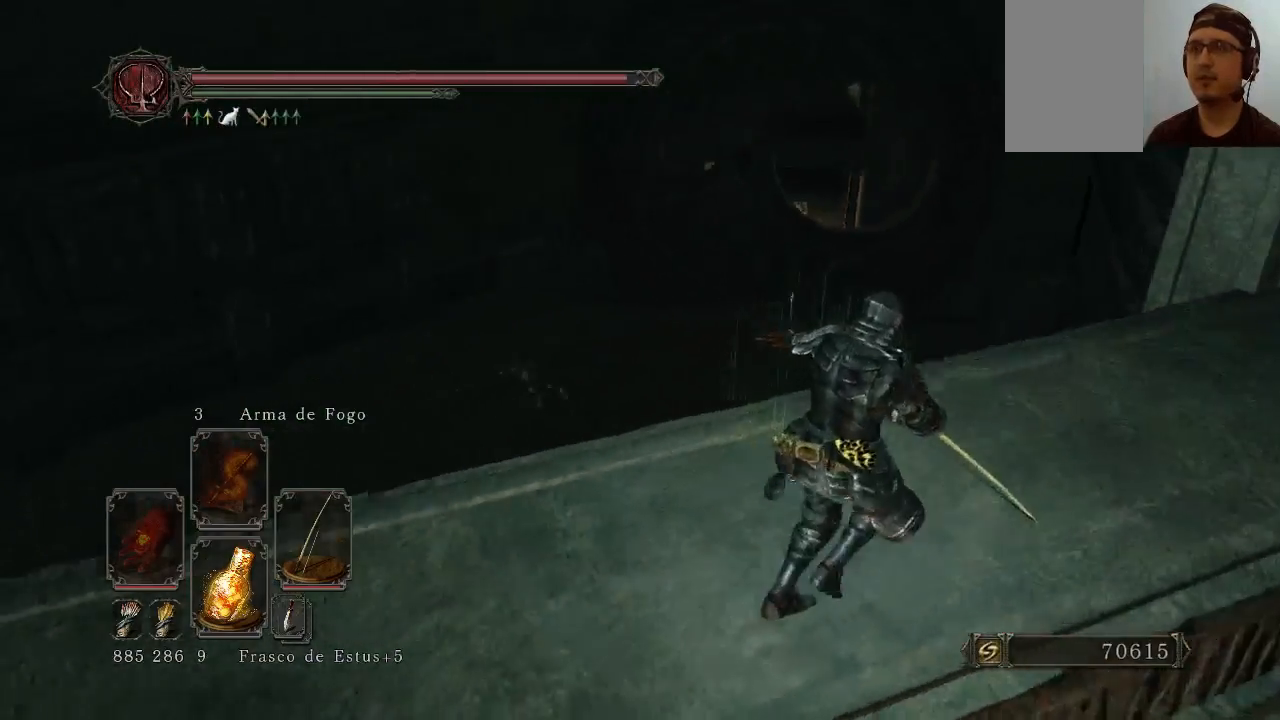
{"buttons": [], "left_stick": "up-right", "right_stick": "center", "events": [[367, "right_stick", "center"]]}
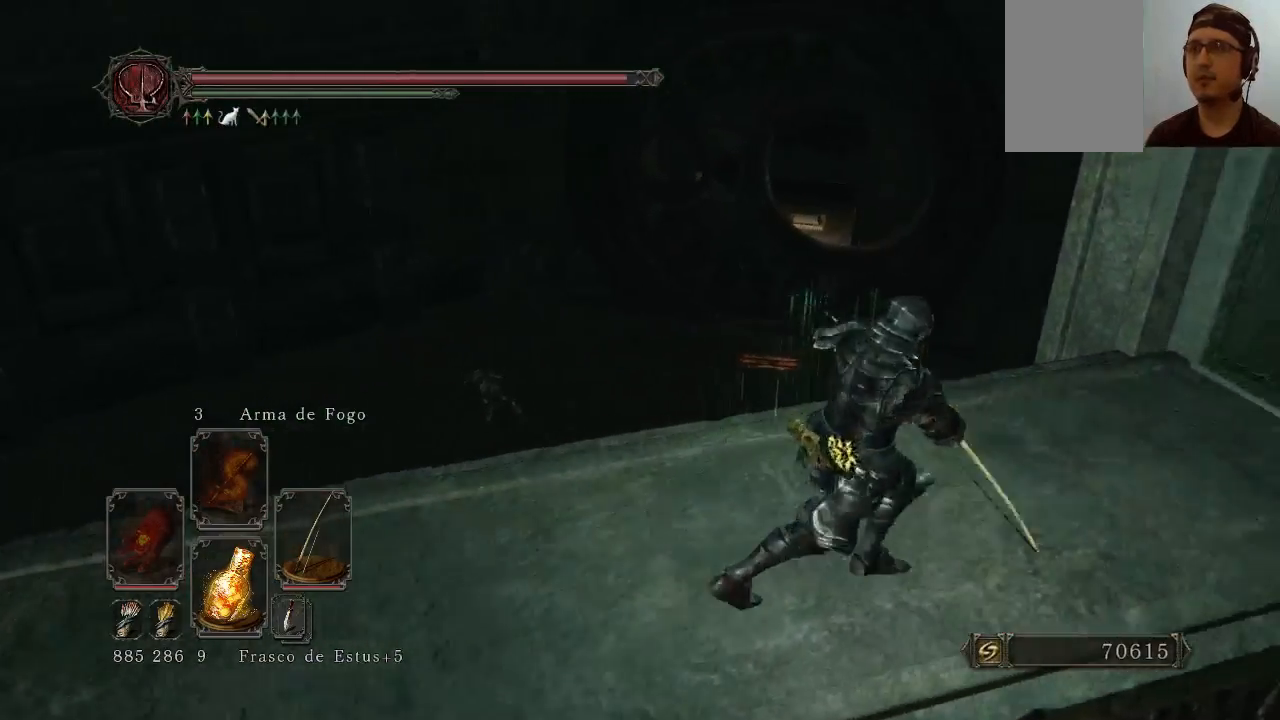
{"buttons": ["L1"], "left_stick": "center", "right_stick": "up-right", "events": [[200, "left_stick", "up"], [233, "L1", "down"], [300, "right_stick", "up-right"], [367, "left_stick", "center"]]}
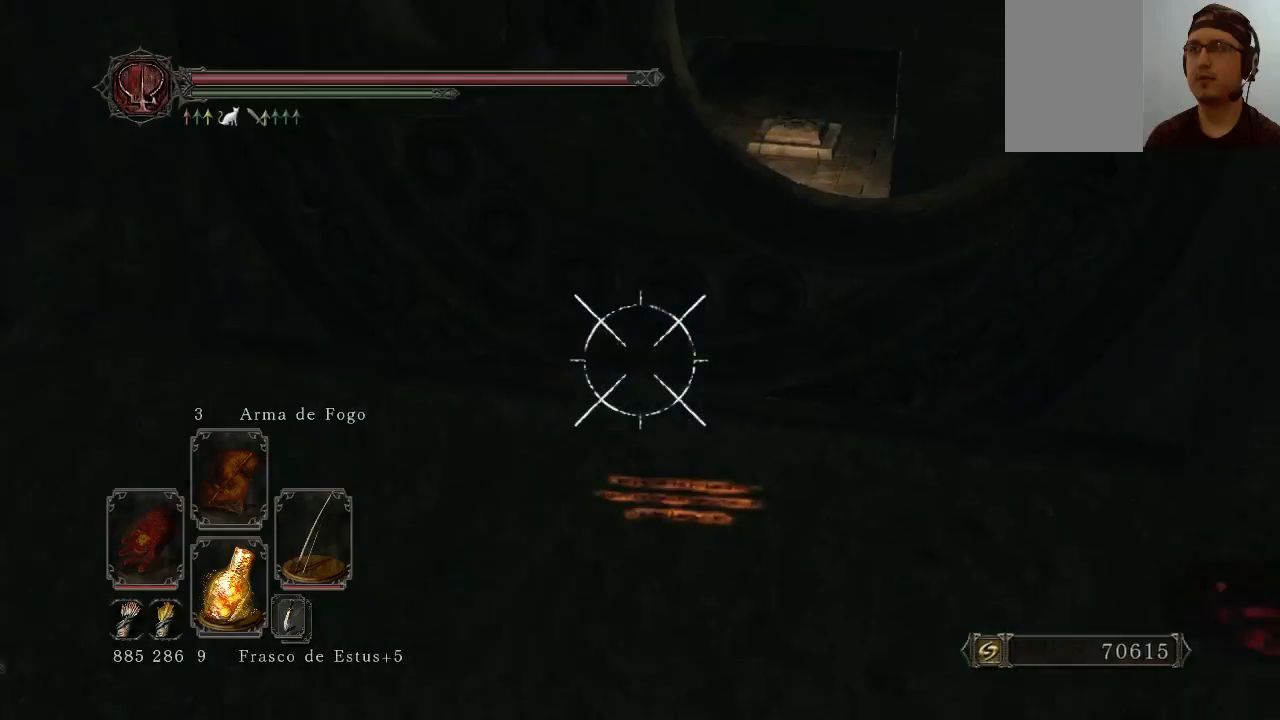
{"buttons": ["L1"], "left_stick": "center", "right_stick": "up-right", "events": []}
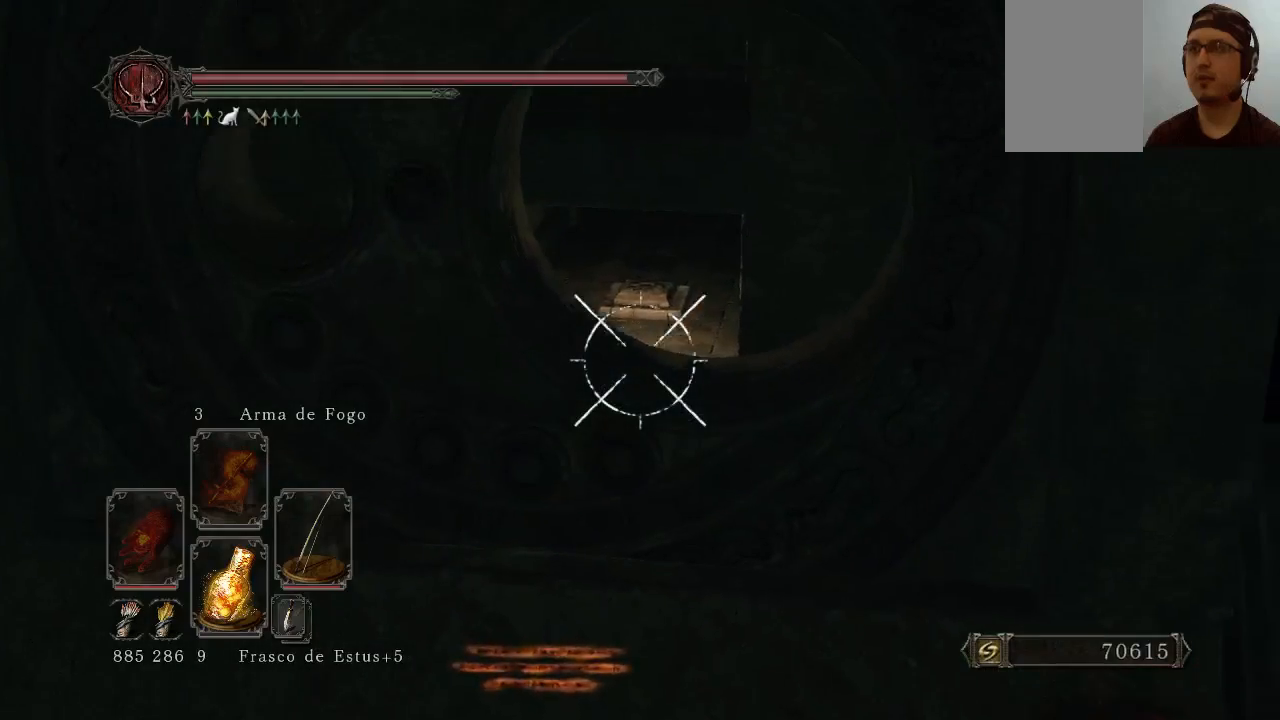
{"buttons": ["L1"], "left_stick": "center", "right_stick": "up", "events": [[67, "right_stick", "center"], [200, "R1", "down"], [233, "R1", "up"], [367, "right_stick", "up"]]}
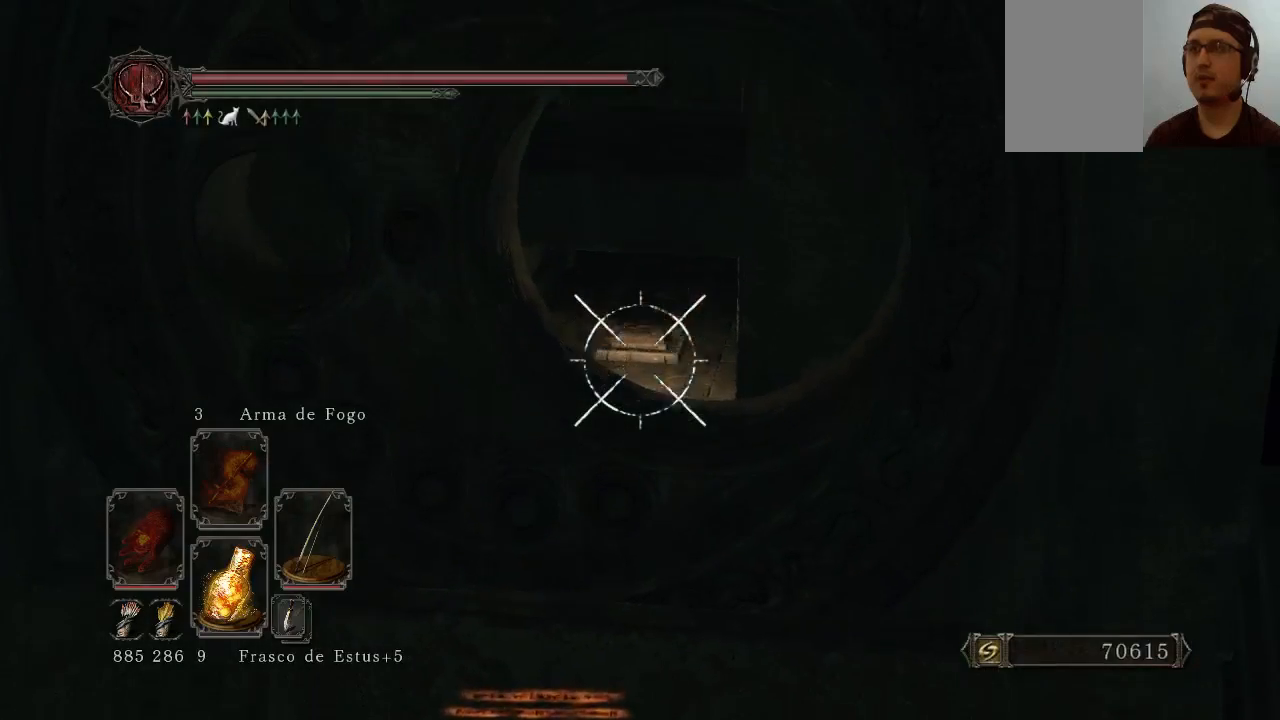
{"buttons": ["L1"], "left_stick": "center", "right_stick": "center", "events": [[67, "right_stick", "center"], [367, "right_stick", "up"], [433, "right_stick", "center"]]}
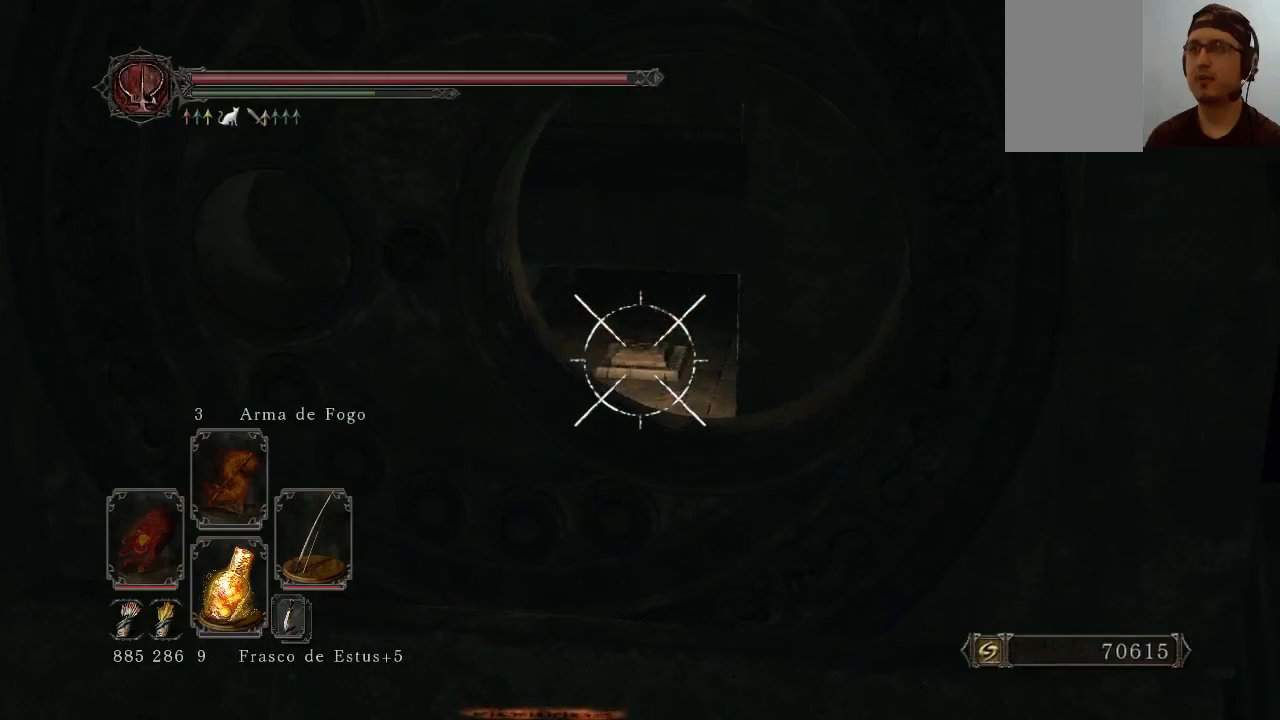
{"buttons": ["L1"], "left_stick": "center", "right_stick": "center", "events": [[100, "right_stick", "up"], [200, "right_stick", "center"]]}
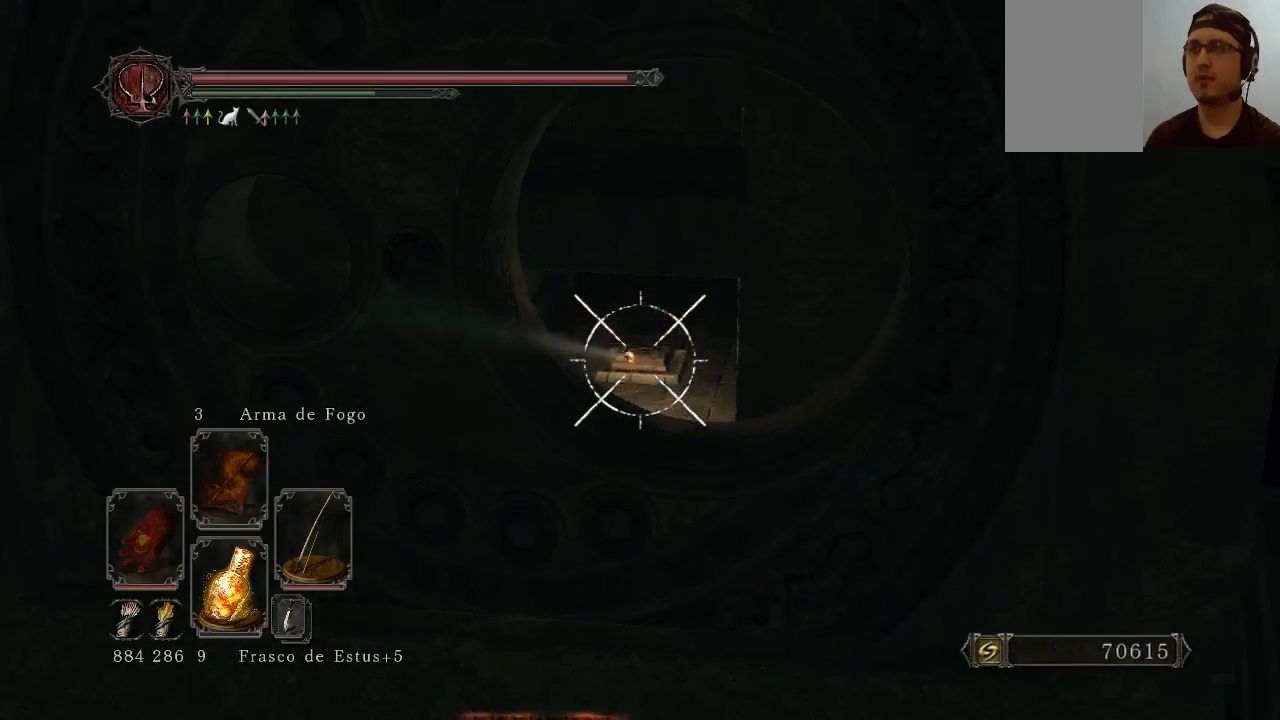
{"buttons": [], "left_stick": "center", "right_stick": "center", "events": [[500, "L1", "up"]]}
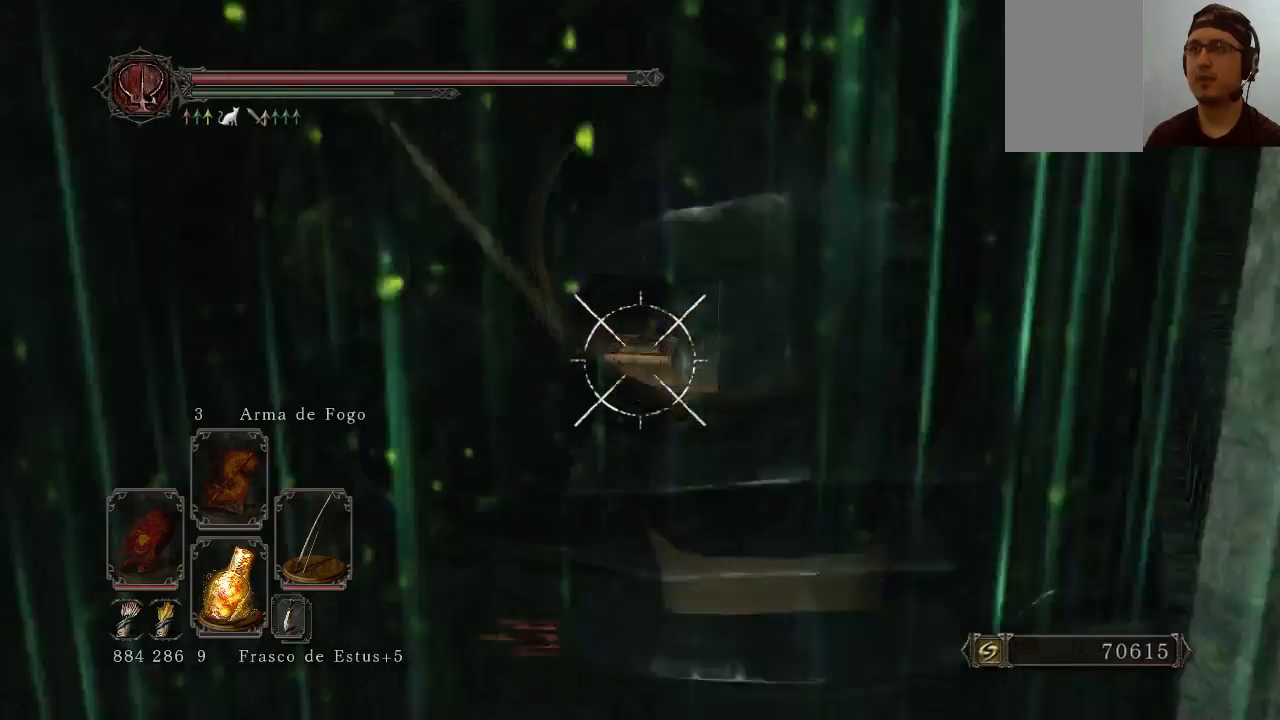
{"buttons": [], "left_stick": "down-left", "right_stick": "right", "events": [[67, "left_stick", "down-left"], [67, "right_stick", "down-right"], [300, "right_stick", "right"]]}
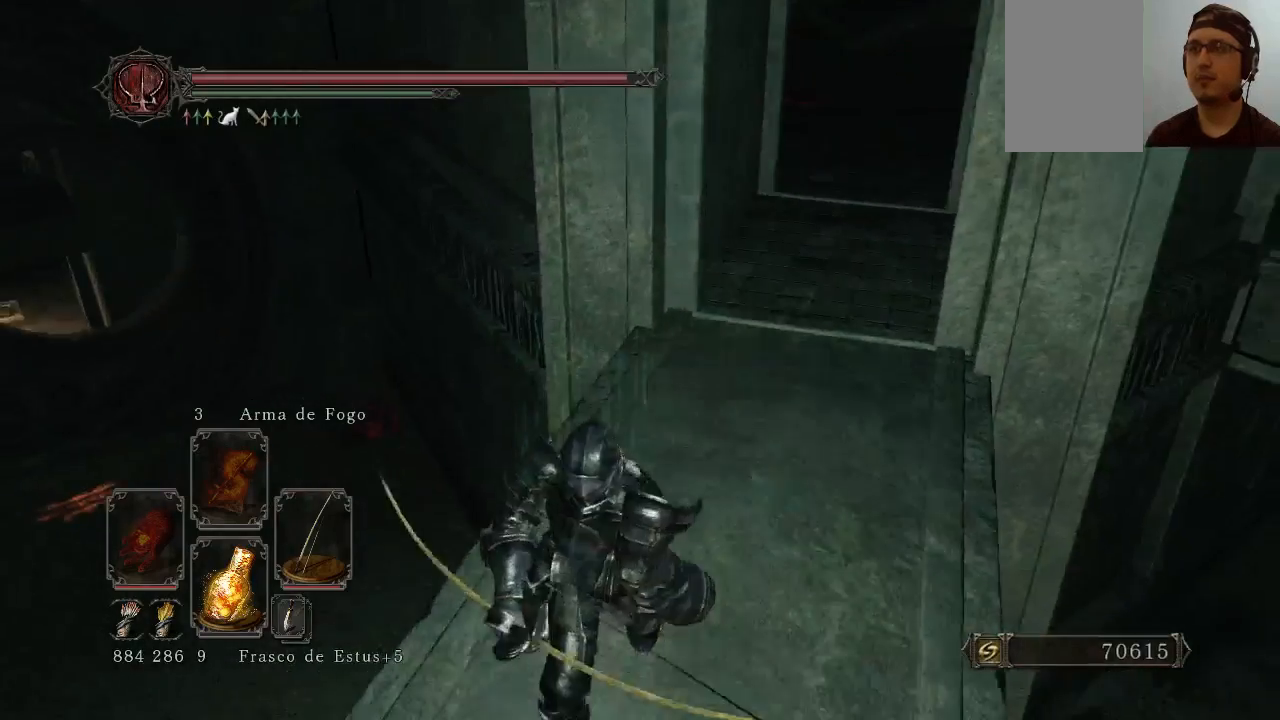
{"buttons": [], "left_stick": "down-left", "right_stick": "center", "events": [[100, "right_stick", "up-right"], [300, "right_stick", "up"], [400, "right_stick", "center"]]}
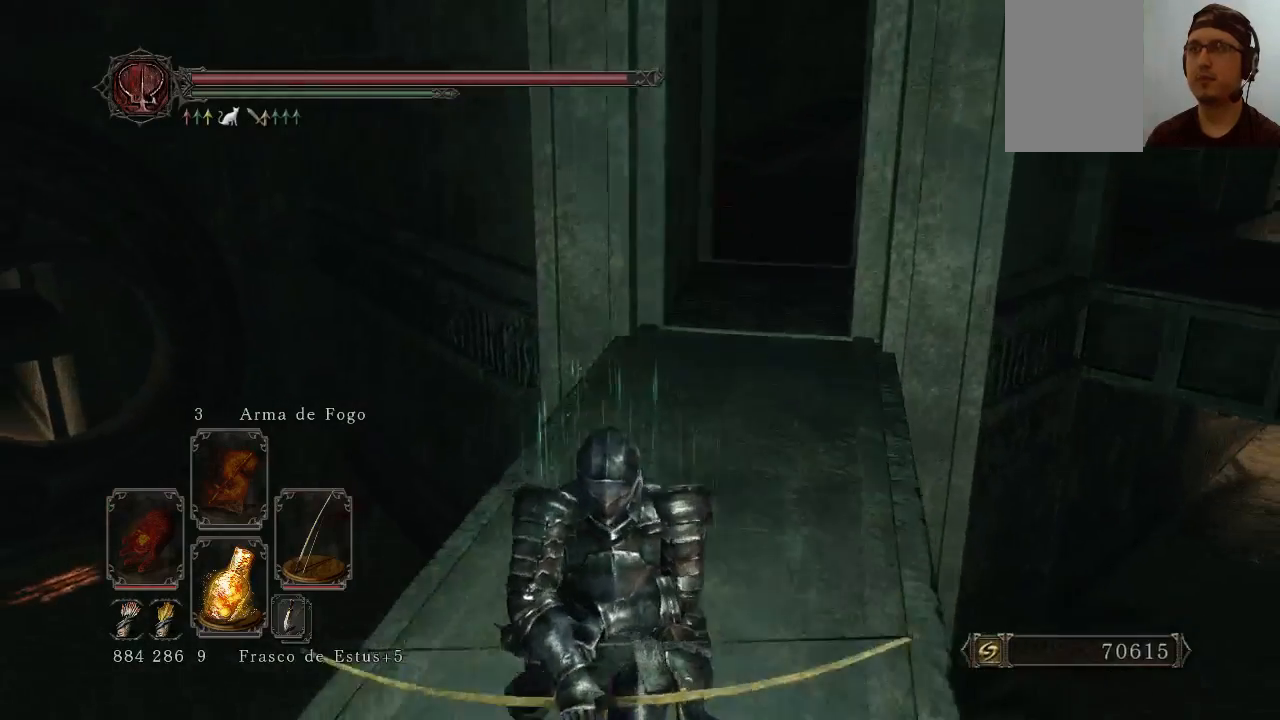
{"buttons": [], "left_stick": "up-left", "right_stick": "center", "events": [[233, "left_stick", "left"], [500, "left_stick", "up-left"]]}
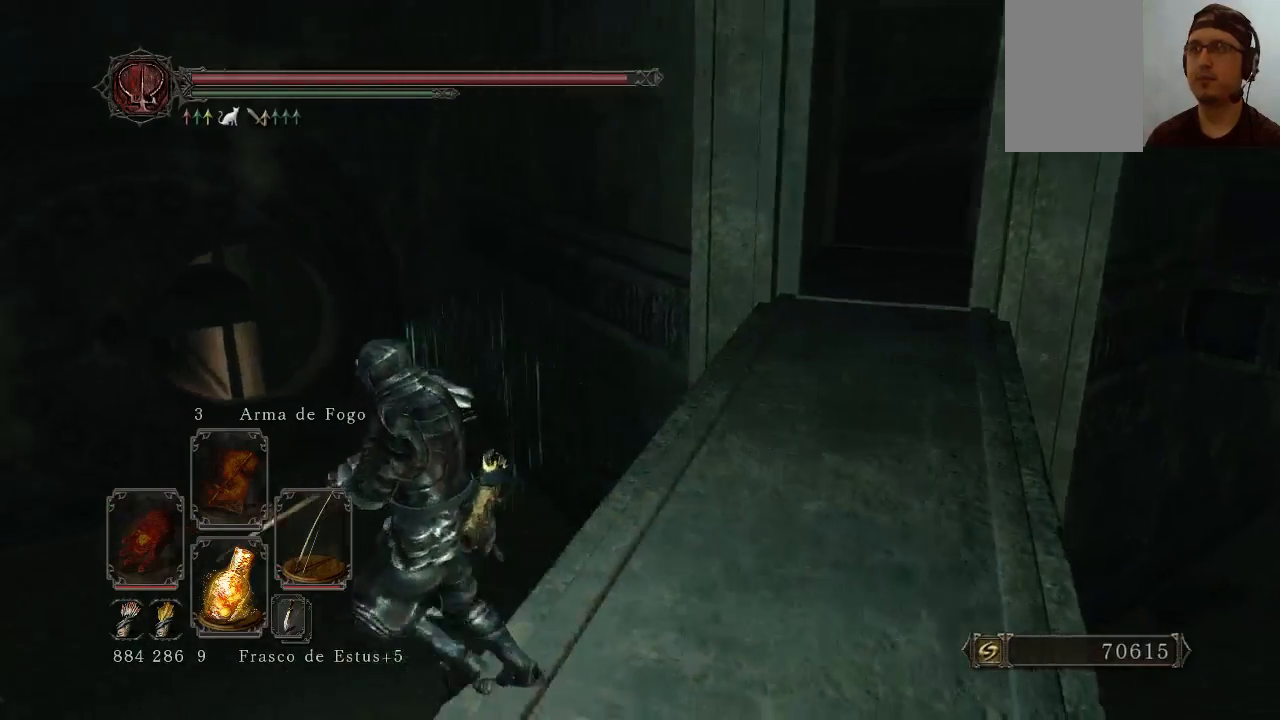
{"buttons": ["B"], "left_stick": "up", "right_stick": "center", "events": [[133, "right_stick", "left"], [267, "left_stick", "up"], [267, "right_stick", "center"], [367, "B", "down"]]}
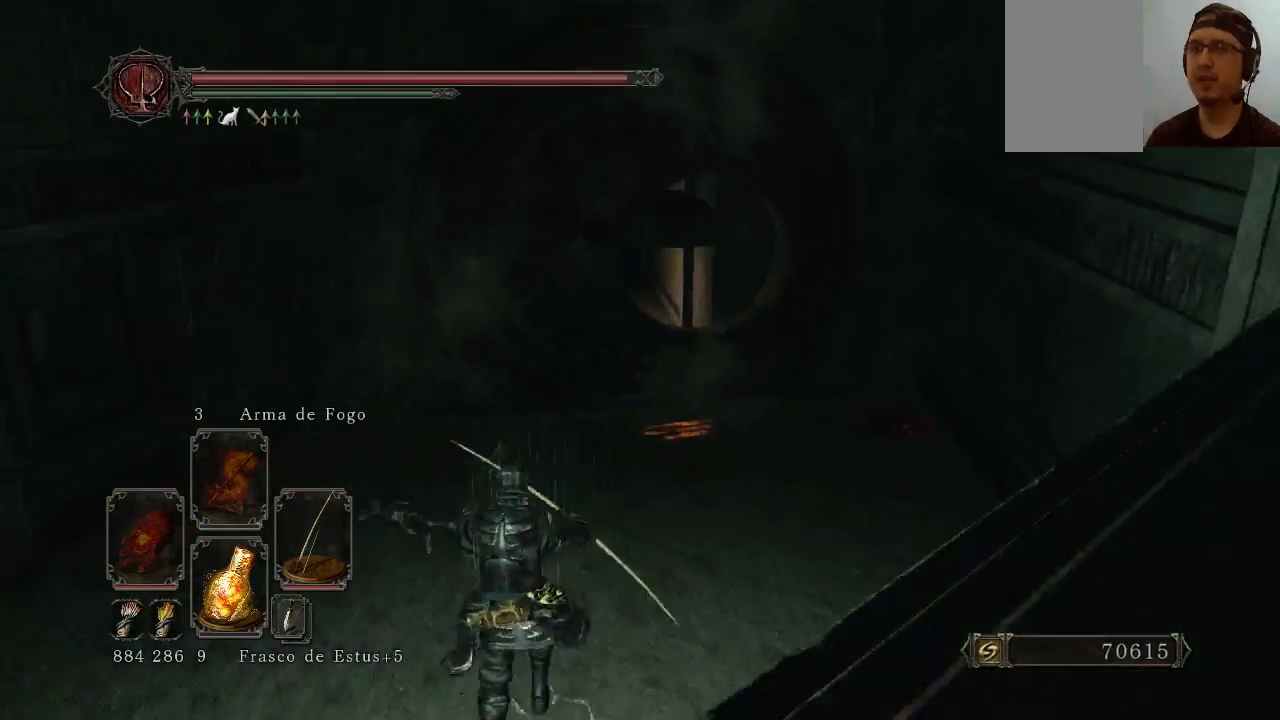
{"buttons": ["B"], "left_stick": "up", "right_stick": "up", "events": [[367, "right_stick", "up"]]}
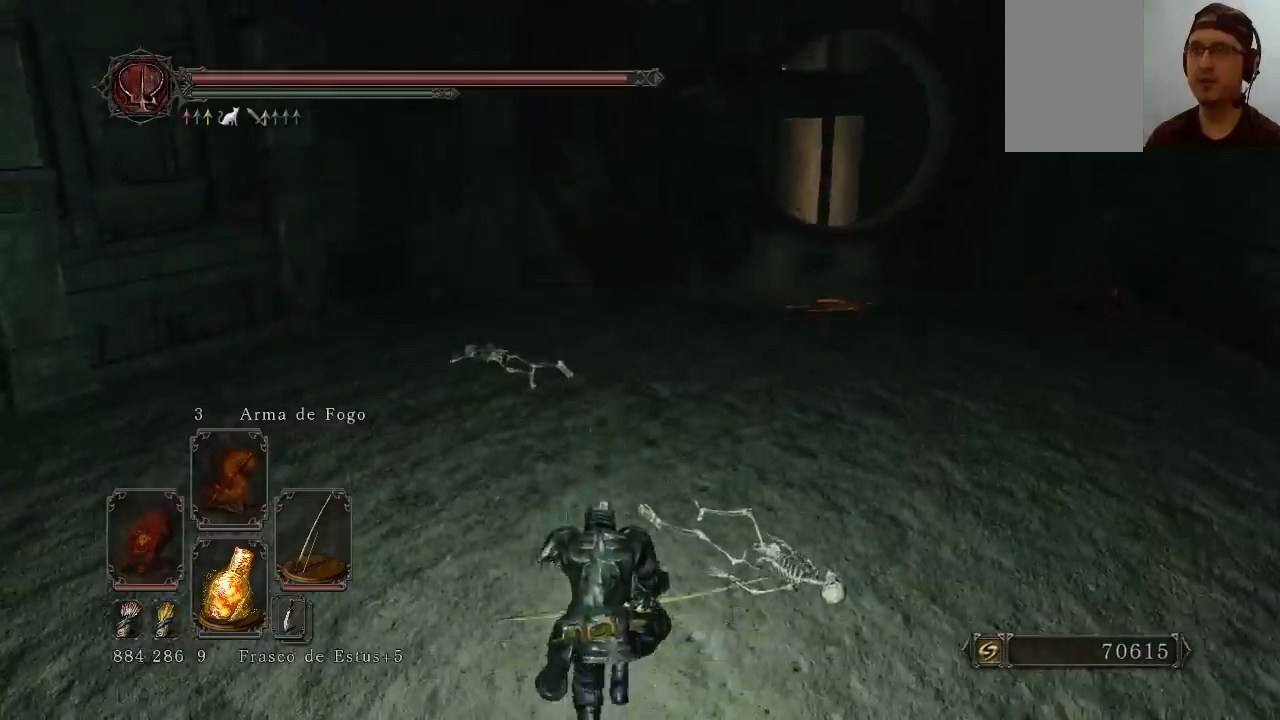
{"buttons": ["B"], "left_stick": "up-right", "right_stick": "center", "events": [[133, "right_stick", "center"], [433, "left_stick", "up-right"]]}
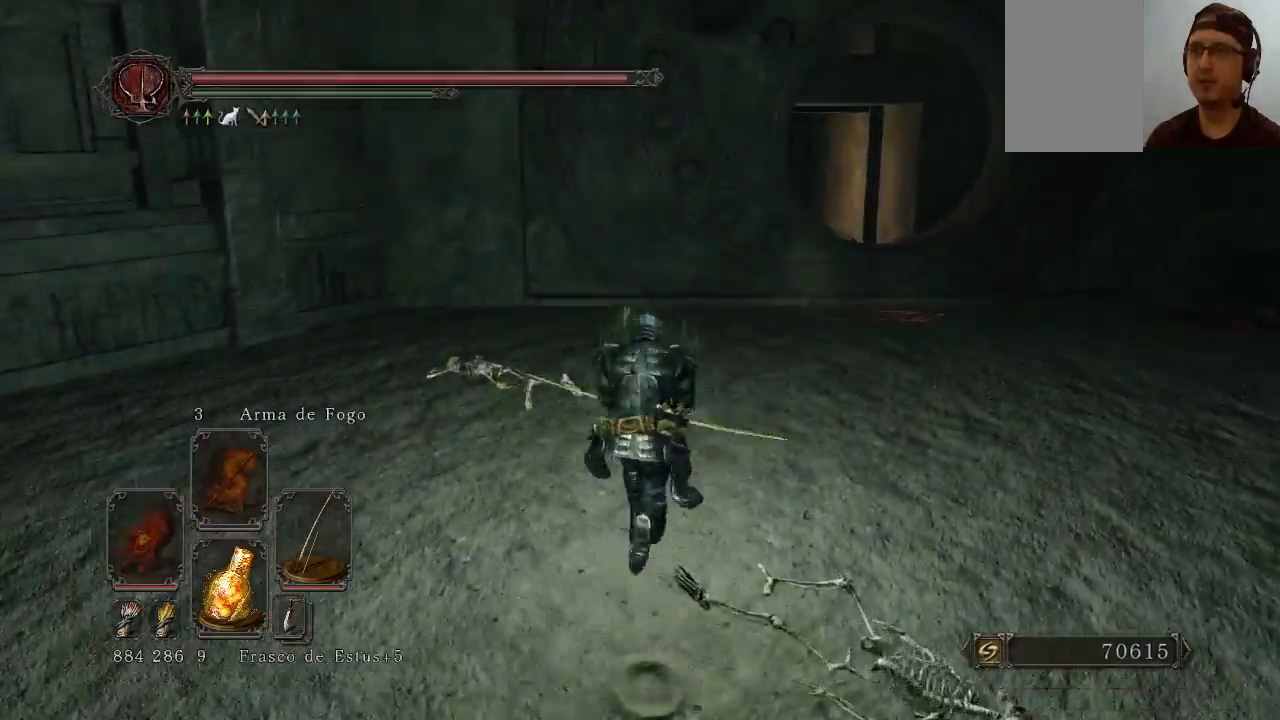
{"buttons": ["B"], "left_stick": "up-right", "right_stick": "center", "events": []}
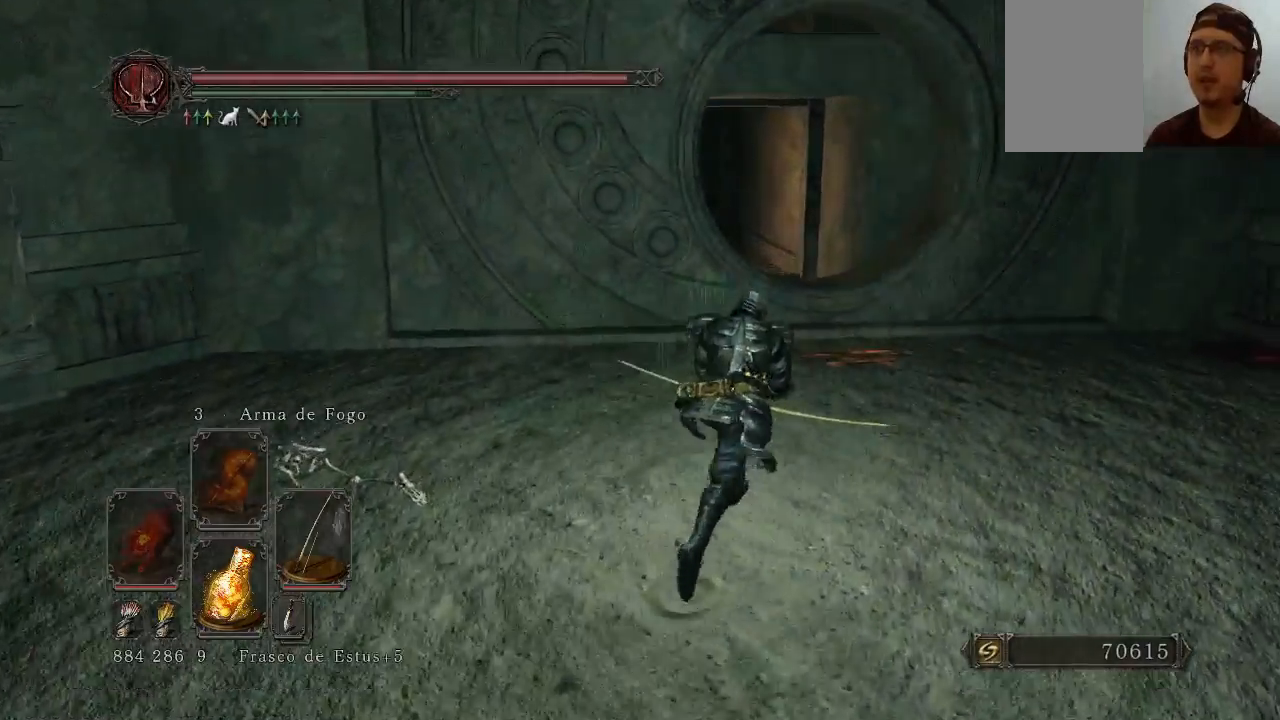
{"buttons": [], "left_stick": "center", "right_stick": "up-right", "events": [[167, "B", "up"], [200, "left_stick", "up"], [433, "right_stick", "up-right"], [500, "left_stick", "center"]]}
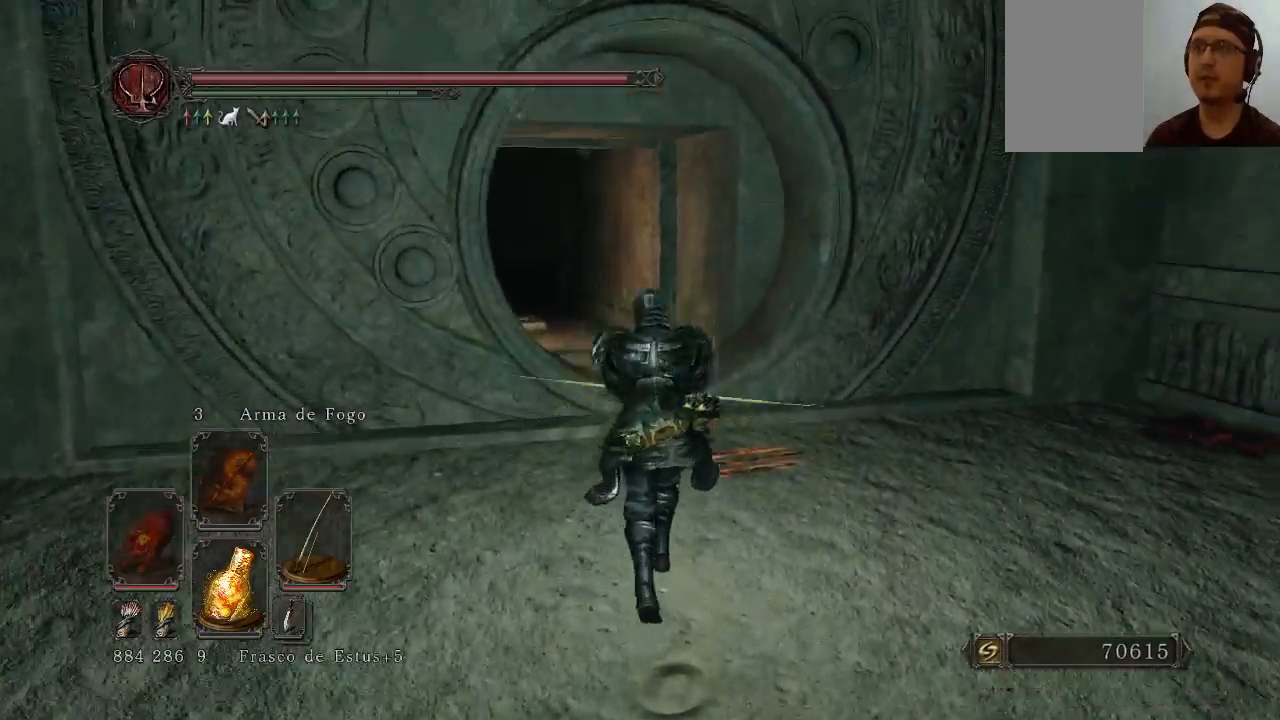
{"buttons": [], "left_stick": "center", "right_stick": "center", "events": [[300, "right_stick", "center"]]}
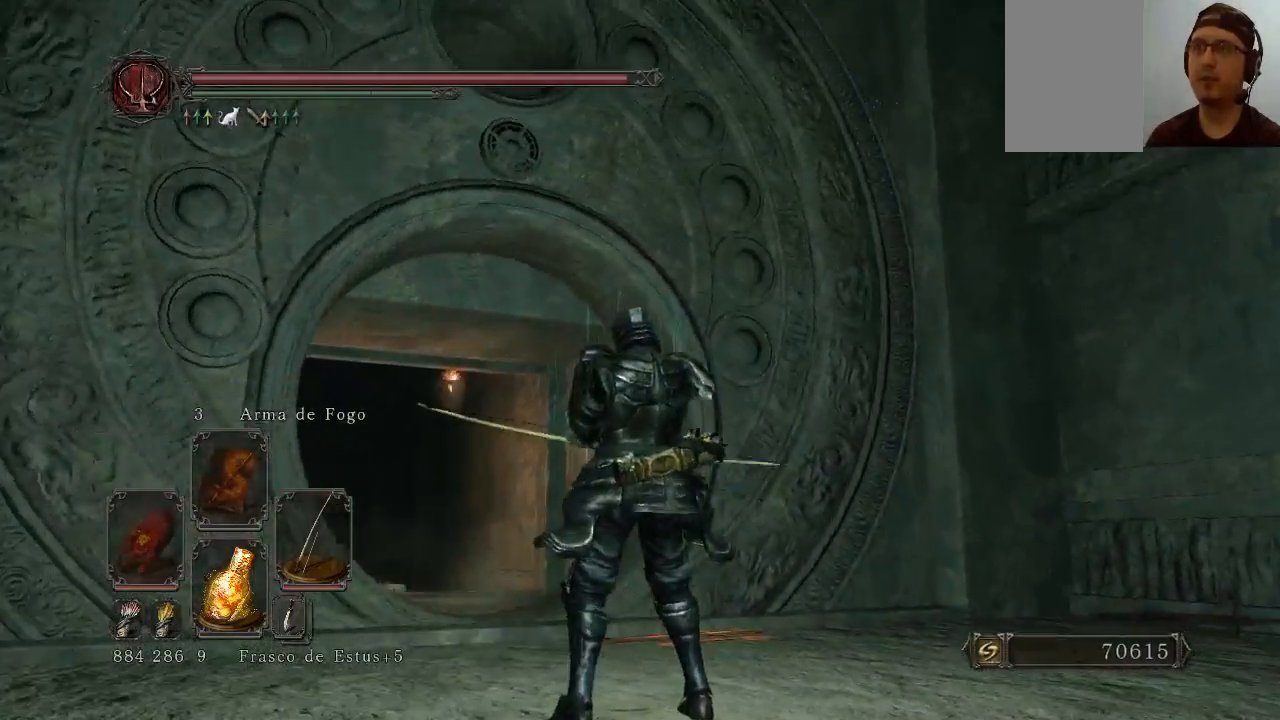
{"buttons": [], "left_stick": "up", "right_stick": "down-left", "events": [[67, "right_stick", "up-left"], [100, "left_stick", "up-left"], [367, "right_stick", "down-left"], [433, "left_stick", "up"]]}
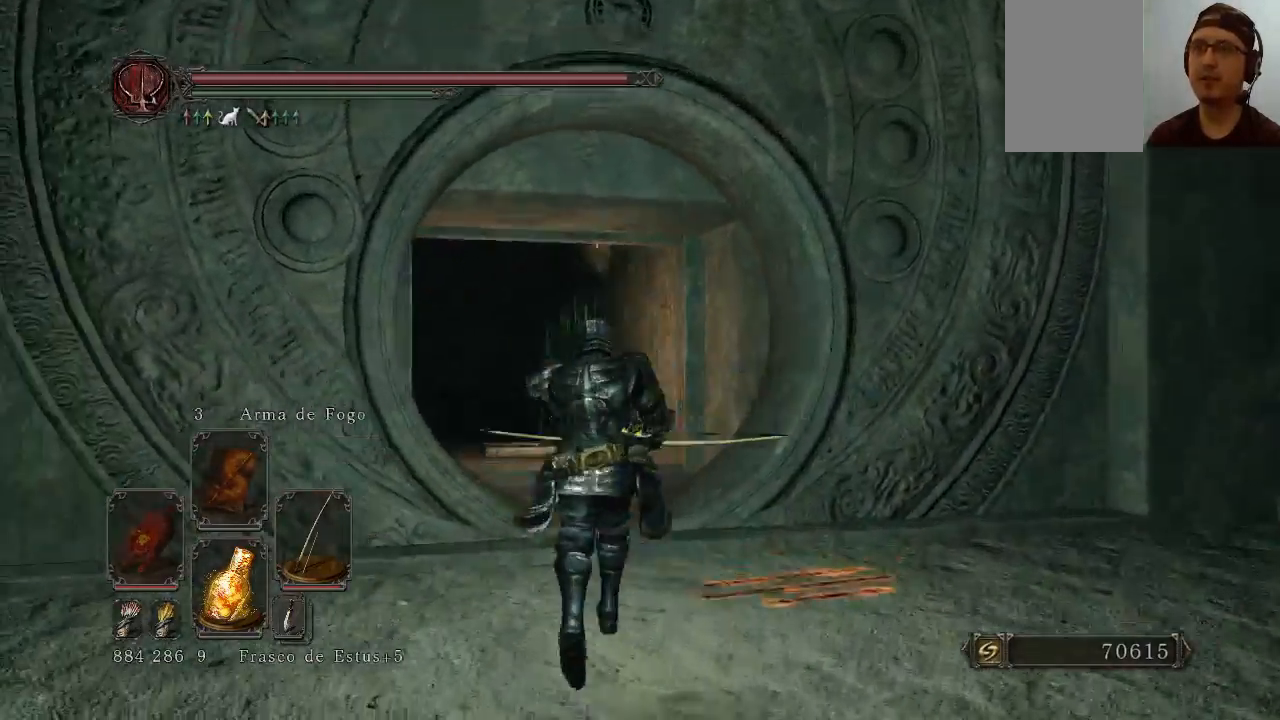
{"buttons": ["B"], "left_stick": "up", "right_stick": "center", "events": [[200, "right_stick", "center"], [300, "B", "down"]]}
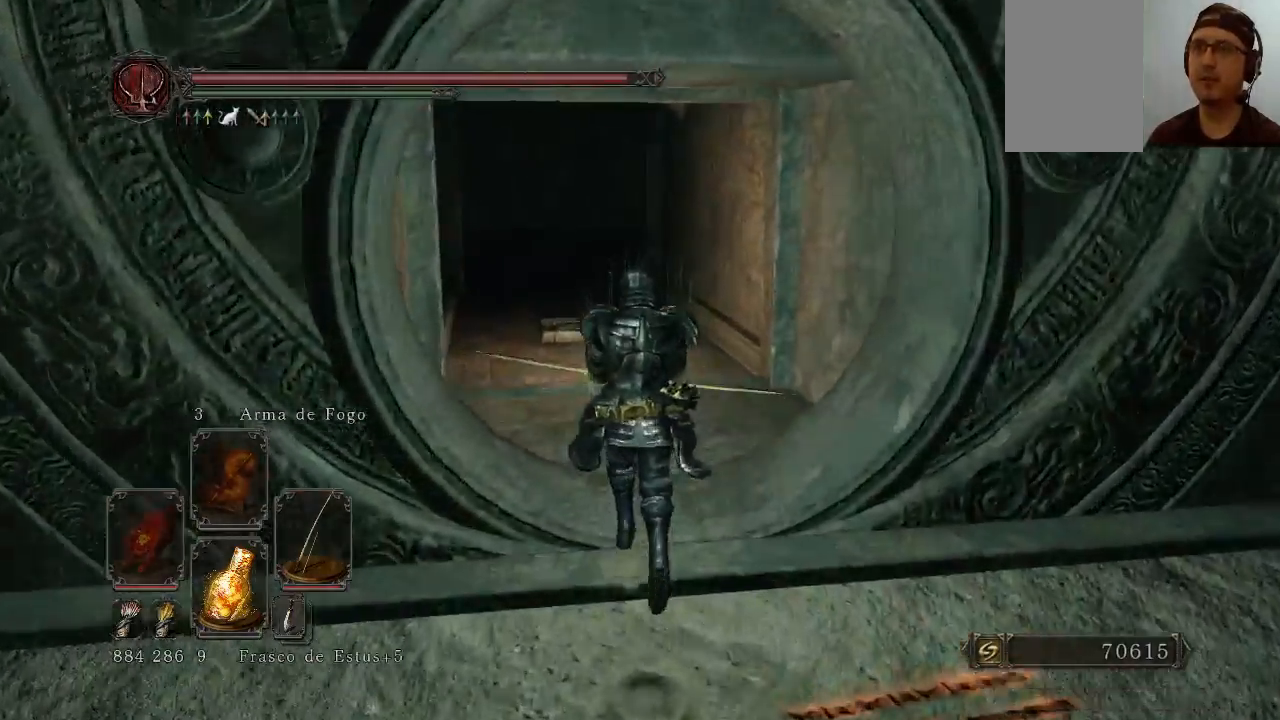
{"buttons": ["B"], "left_stick": "up-left", "right_stick": "center", "events": [[300, "left_stick", "up-left"]]}
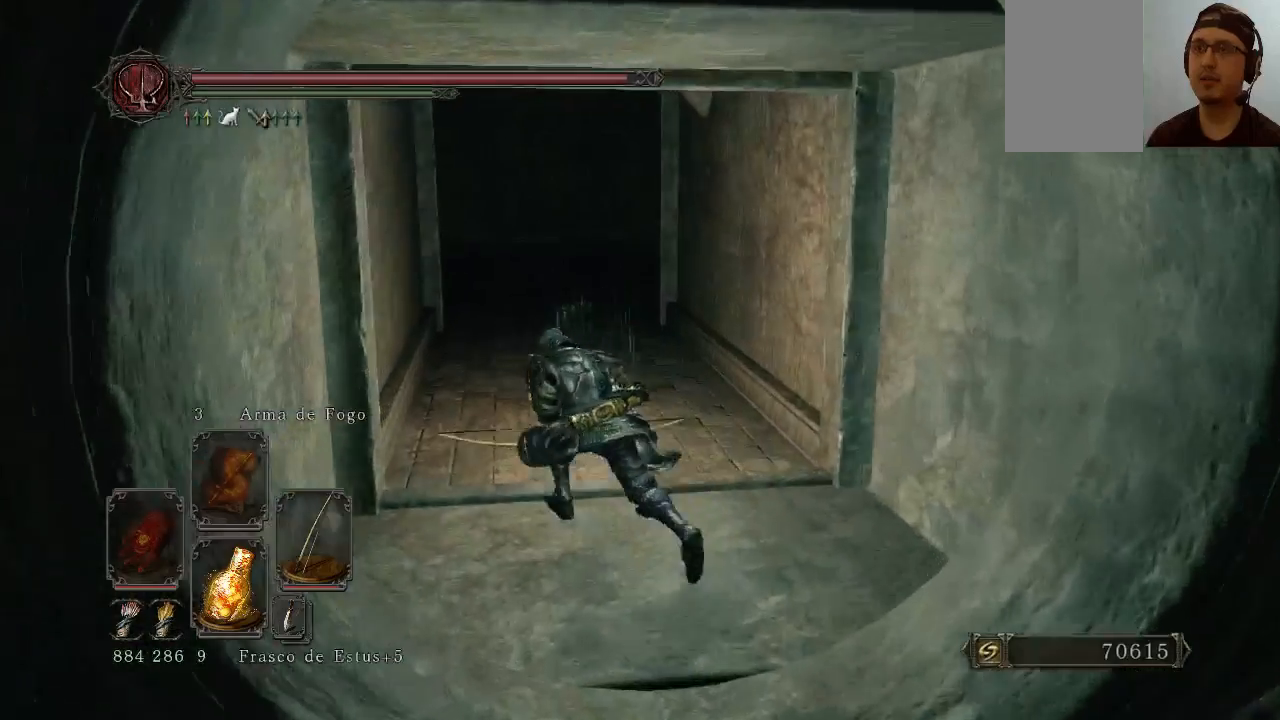
{"buttons": ["B"], "left_stick": "up", "right_stick": "center", "events": [[300, "left_stick", "up"]]}